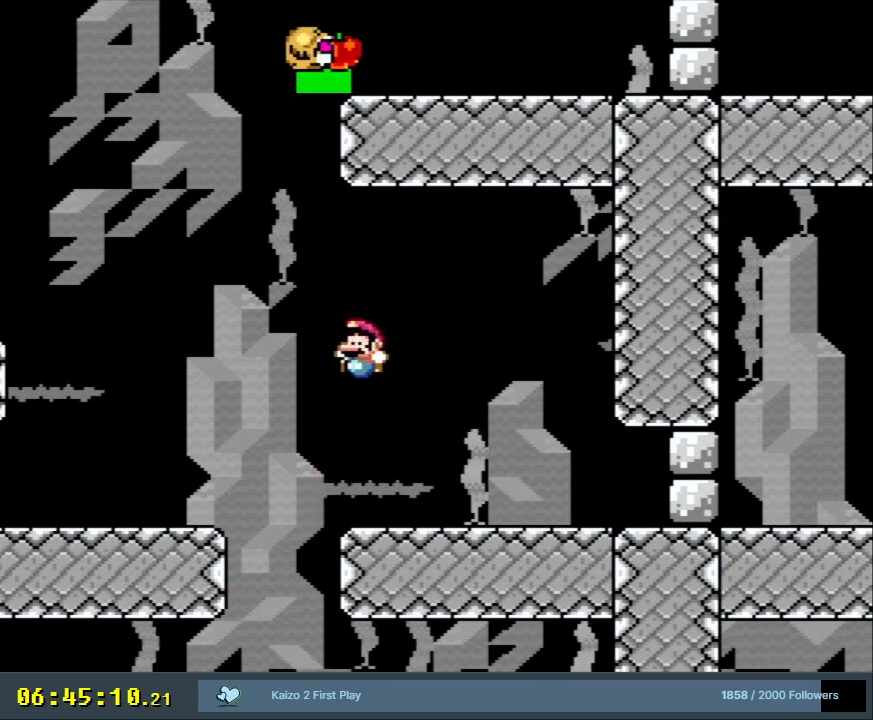
Gameplay with a controller (Nintendo layout); each line is a JSON object with the inputs held at the frame after it. "events" lists button and stick changes between this image and that frame as [ms after this image, input, new state], when the widget could be followed in between. Not read: L3 R3.
{"buttons": ["B", "Y"], "events": []}
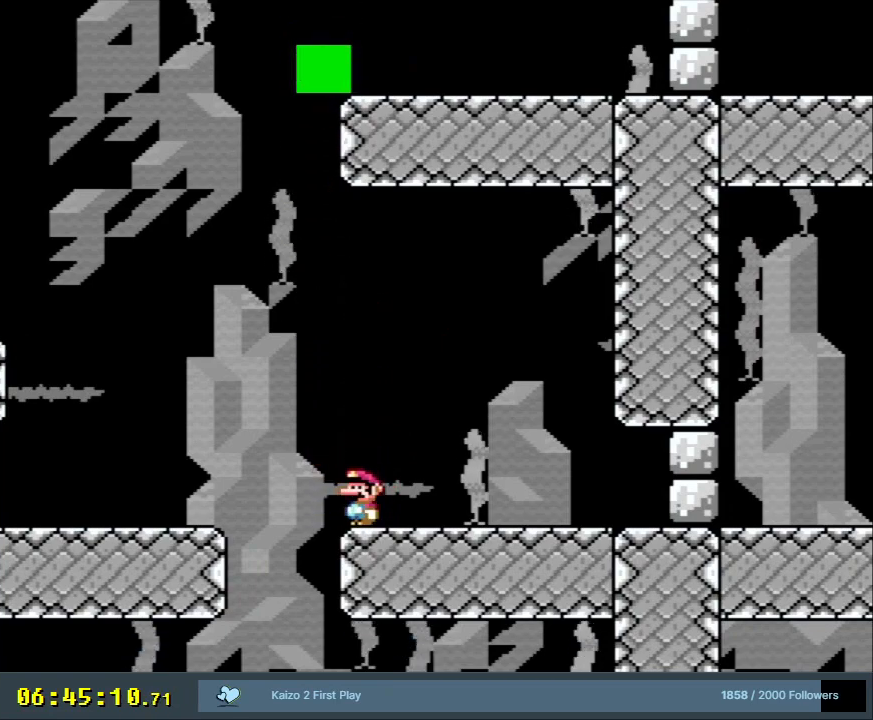
{"buttons": ["B", "Y", "DPAD_RIGHT"], "events": [[300, "DPAD_RIGHT", "down"]]}
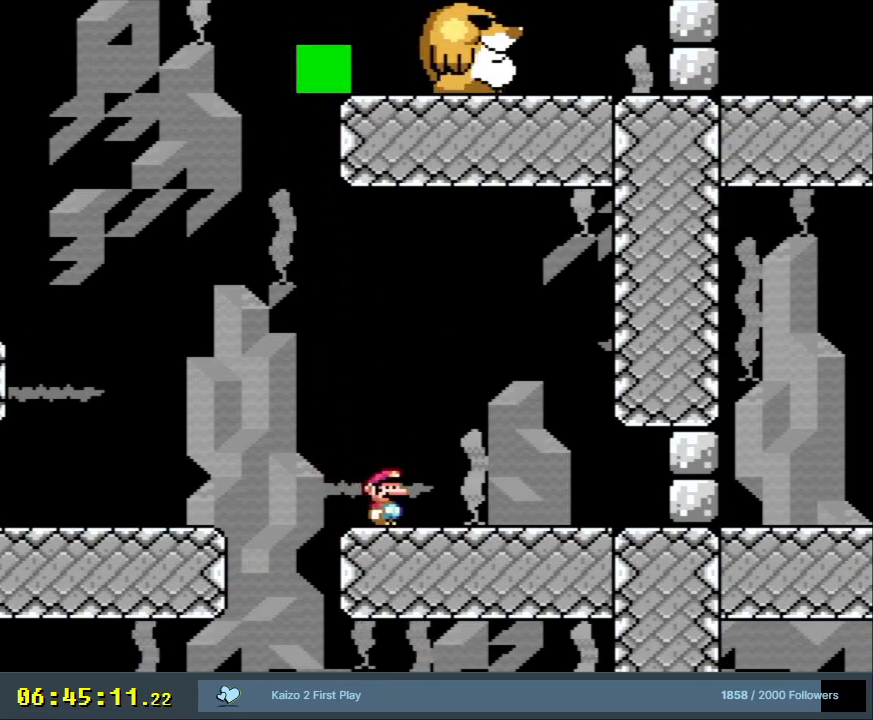
{"buttons": ["Y"], "events": [[250, "B", "up"], [267, "B", "down"], [283, "B", "up"], [433, "DPAD_RIGHT", "up"]]}
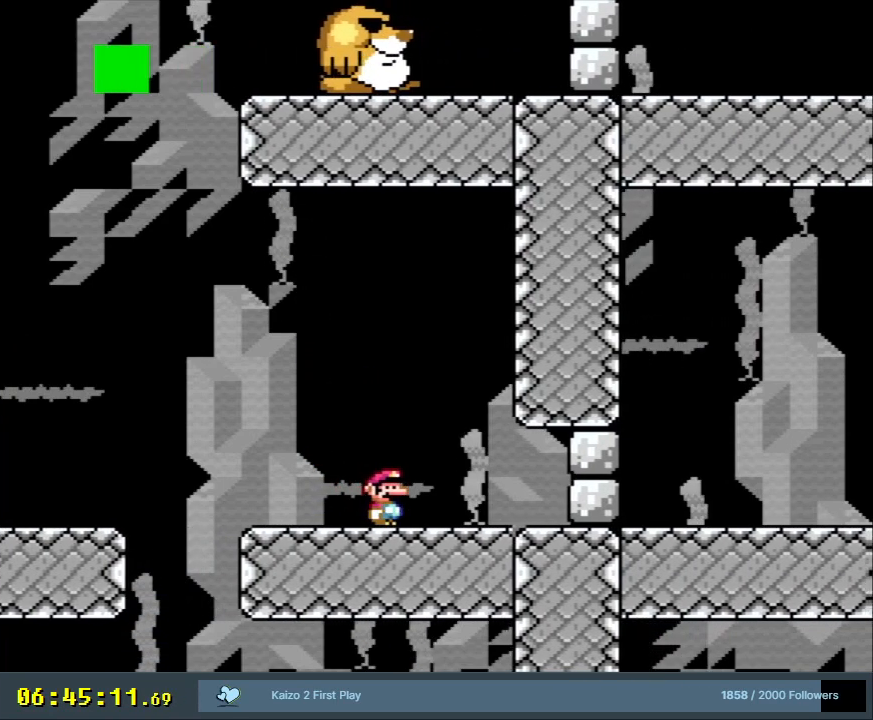
{"buttons": ["Y", "DPAD_RIGHT"], "events": [[67, "DPAD_RIGHT", "down"]]}
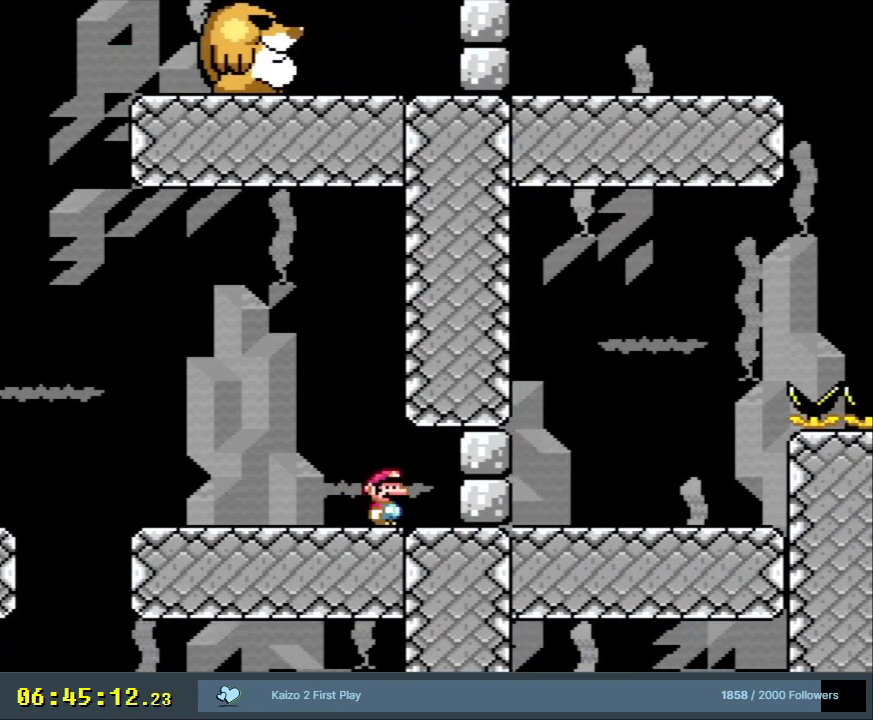
{"buttons": ["L1"], "events": [[150, "Y", "up"], [200, "DPAD_RIGHT", "up"], [483, "L1", "down"]]}
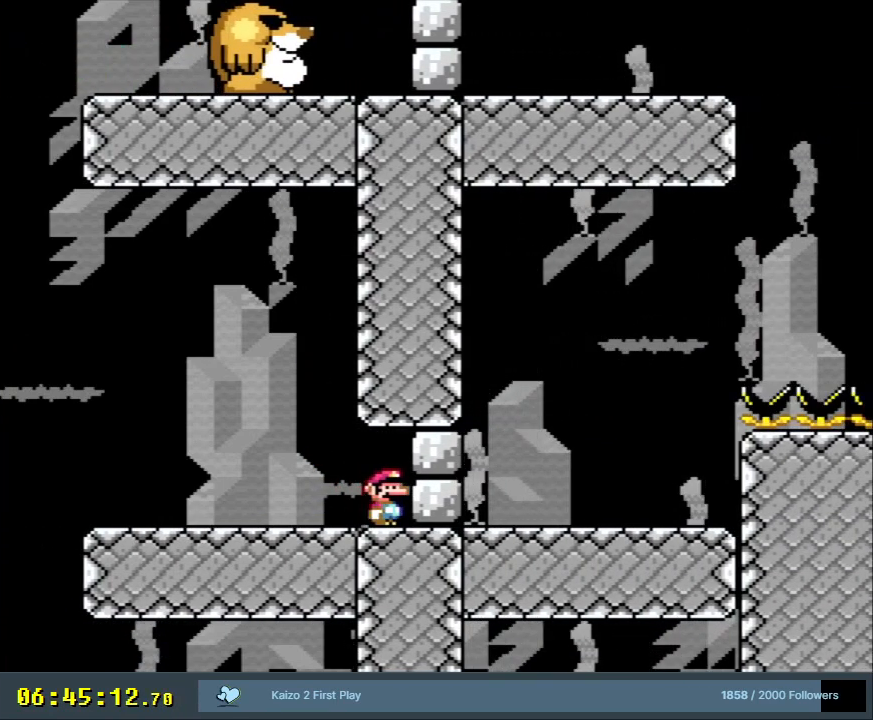
{"buttons": ["L1"], "events": []}
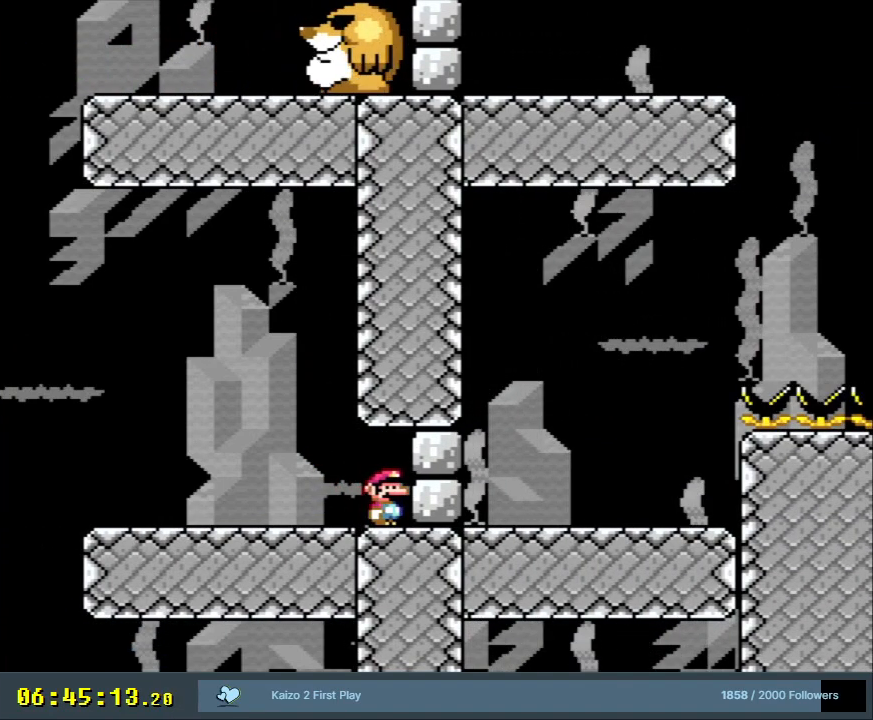
{"buttons": [], "events": [[483, "L1", "up"]]}
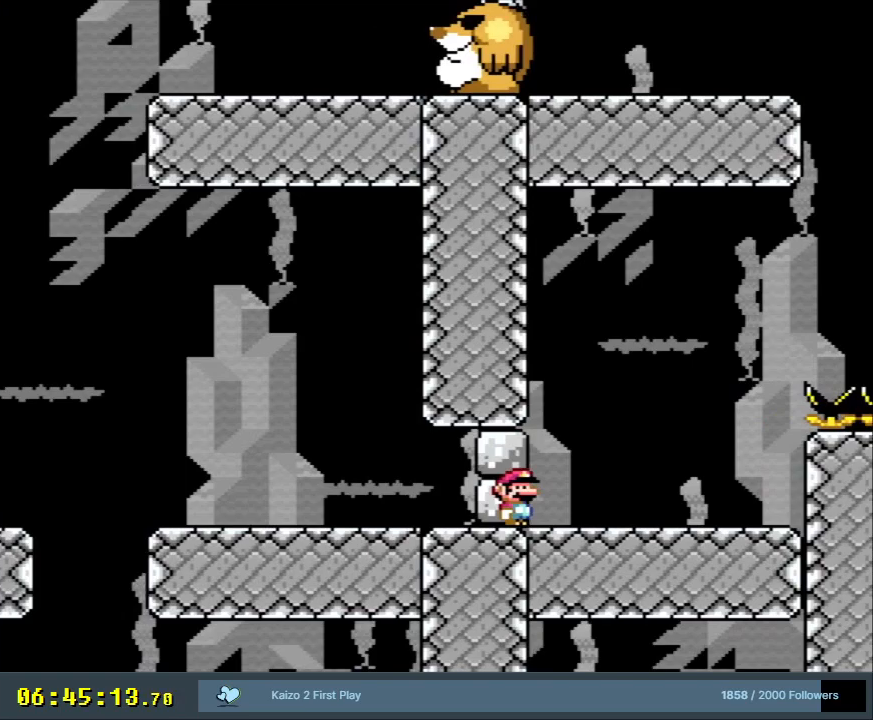
{"buttons": ["Y", "DPAD_RIGHT"], "events": [[17, "Y", "down"], [200, "DPAD_RIGHT", "down"], [267, "DPAD_UP", "down"], [383, "DPAD_UP", "up"]]}
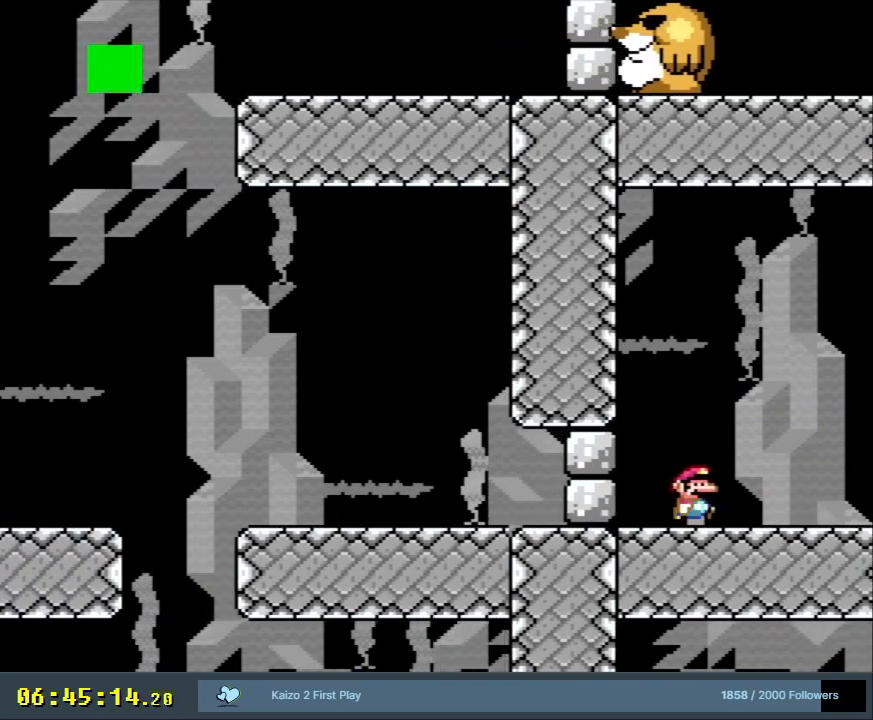
{"buttons": ["Y"], "events": [[117, "DPAD_RIGHT", "up"]]}
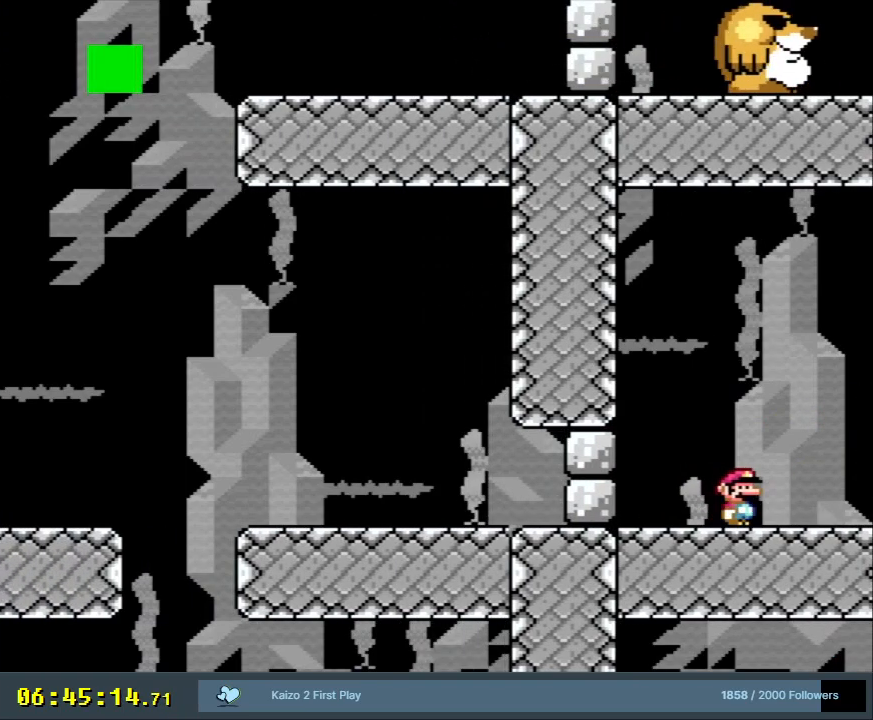
{"buttons": ["Y", "DPAD_RIGHT"], "events": [[50, "DPAD_RIGHT", "down"]]}
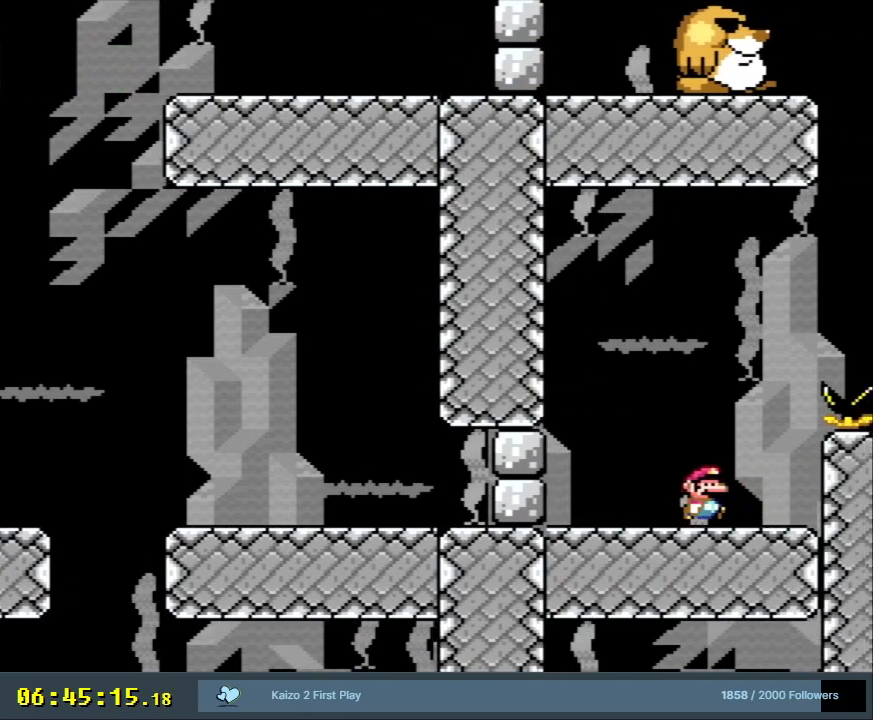
{"buttons": ["Y", "DPAD_RIGHT"], "events": []}
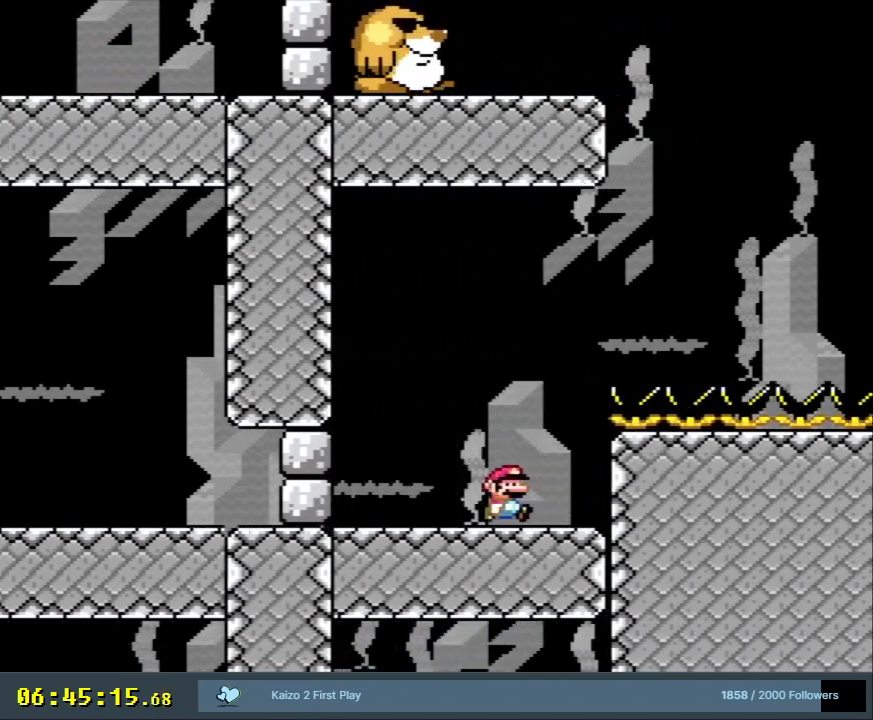
{"buttons": ["Y", "DPAD_LEFT"], "events": [[83, "DPAD_RIGHT", "up"], [83, "DPAD_UP", "down"], [100, "DPAD_LEFT", "down"], [100, "DPAD_UP", "up"]]}
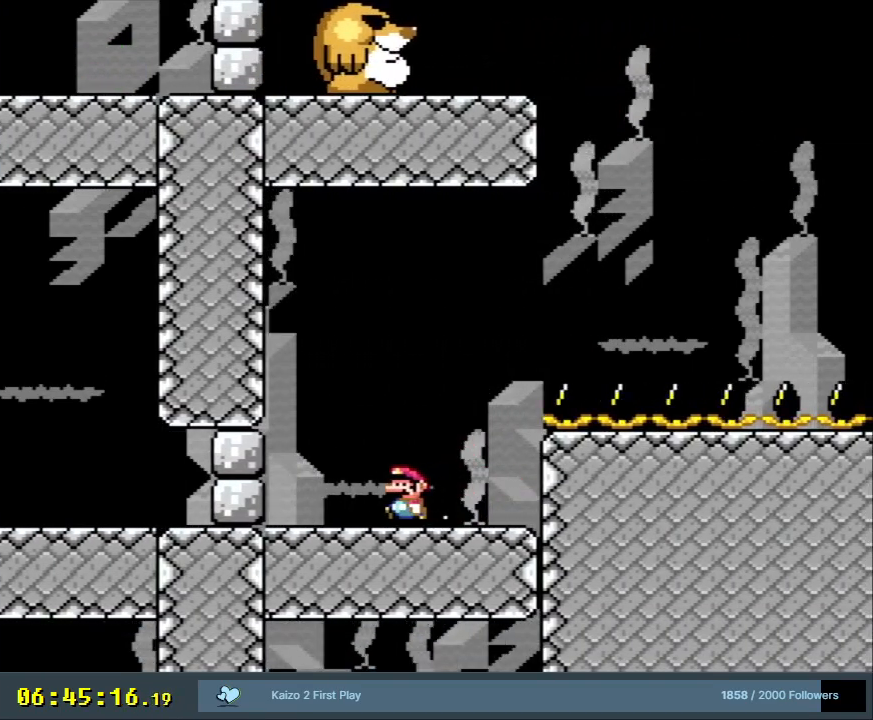
{"buttons": ["Y", "DPAD_LEFT"], "events": []}
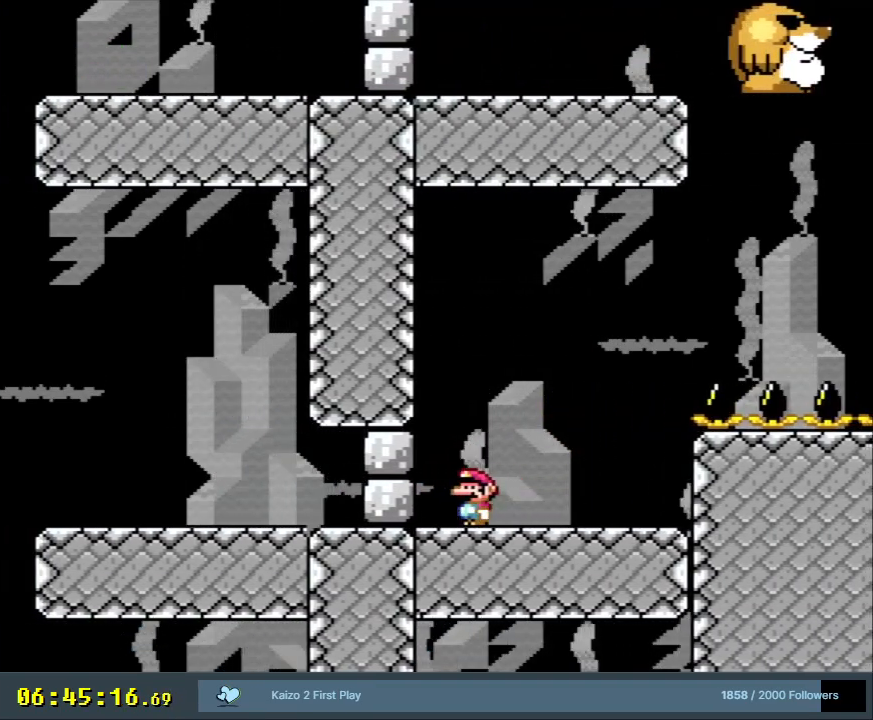
{"buttons": ["Y", "DPAD_RIGHT"], "events": [[167, "DPAD_LEFT", "up"], [183, "DPAD_RIGHT", "down"]]}
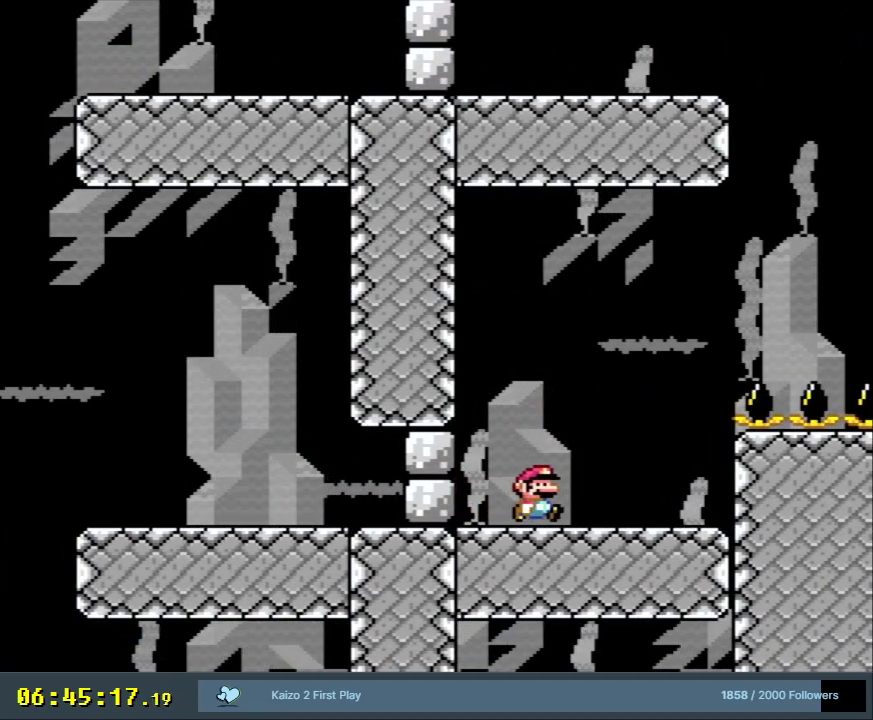
{"buttons": ["Y", "DPAD_RIGHT"], "events": []}
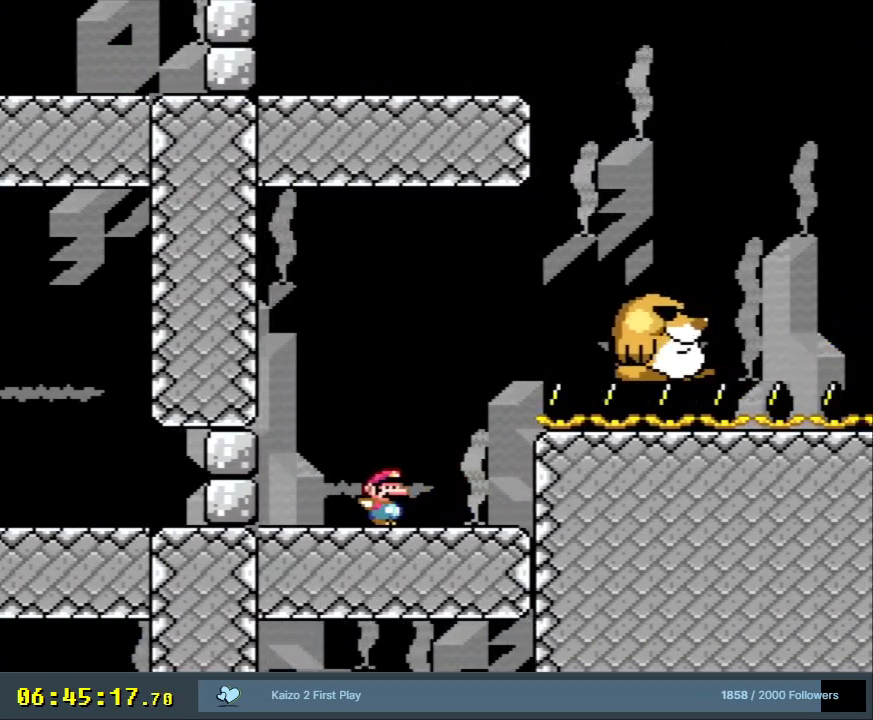
{"buttons": ["B", "Y", "DPAD_RIGHT"], "events": [[83, "B", "down"]]}
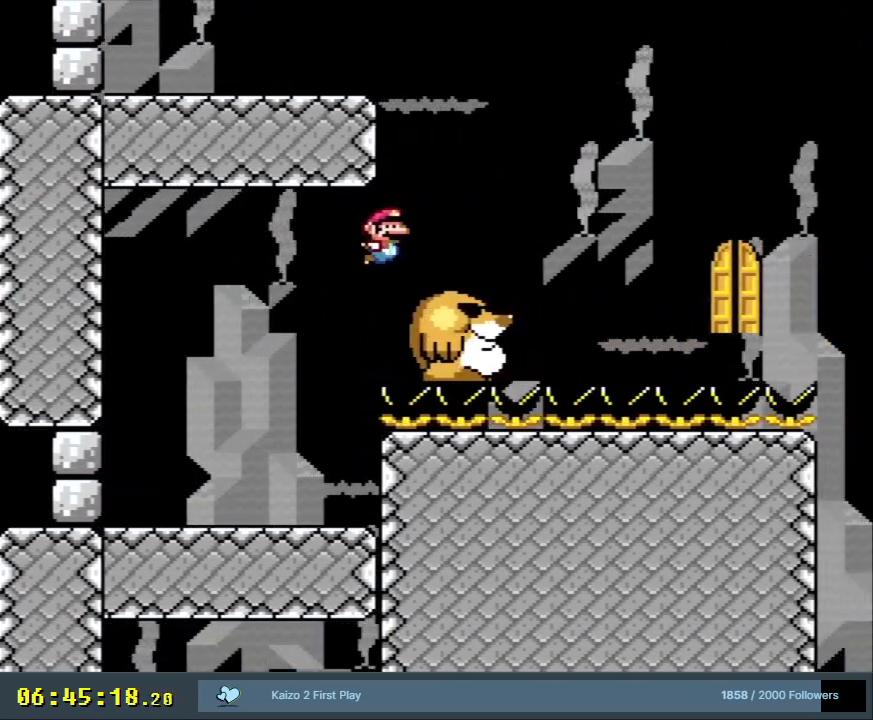
{"buttons": ["Y"], "events": [[17, "DPAD_RIGHT", "up"], [83, "DPAD_LEFT", "down"], [217, "DPAD_LEFT", "up"], [267, "B", "up"]]}
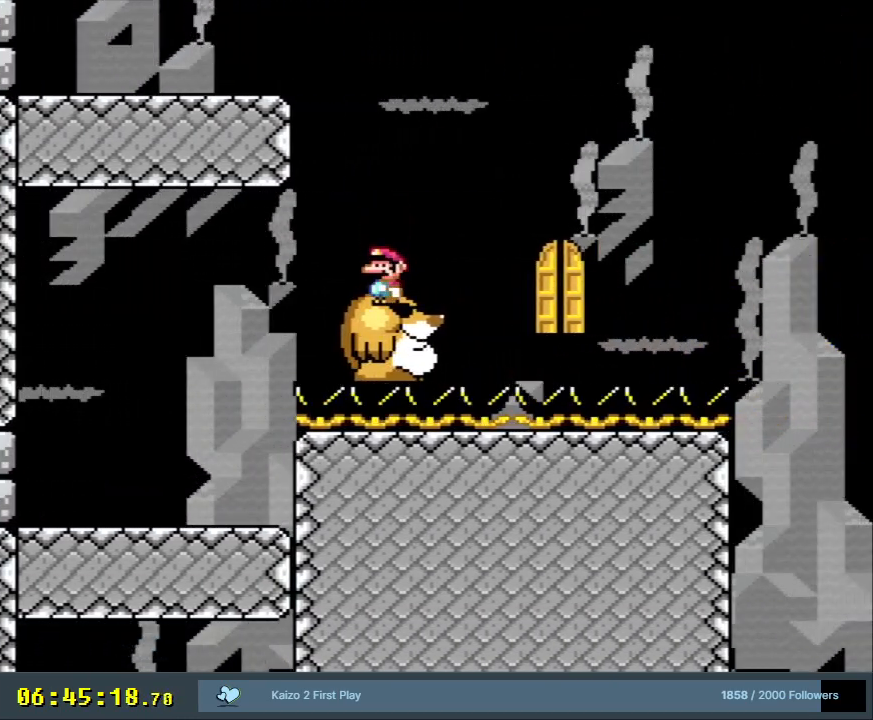
{"buttons": ["Y"], "events": []}
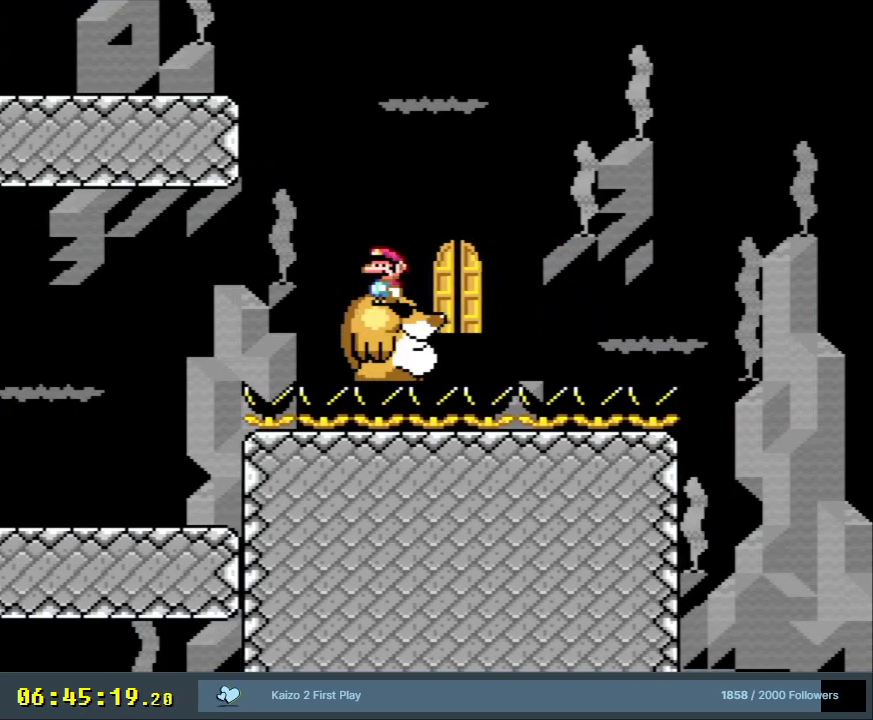
{"buttons": ["Y"], "events": [[317, "DPAD_UP", "down"], [450, "DPAD_UP", "up"]]}
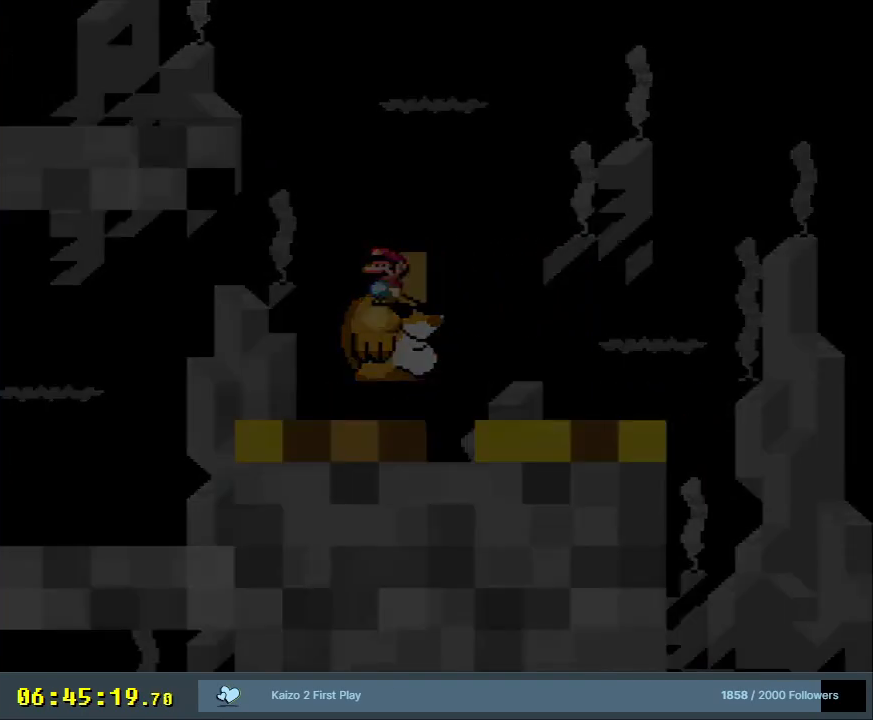
{"buttons": ["B", "Y"], "events": [[67, "Y", "up"], [167, "B", "down"], [167, "Y", "down"]]}
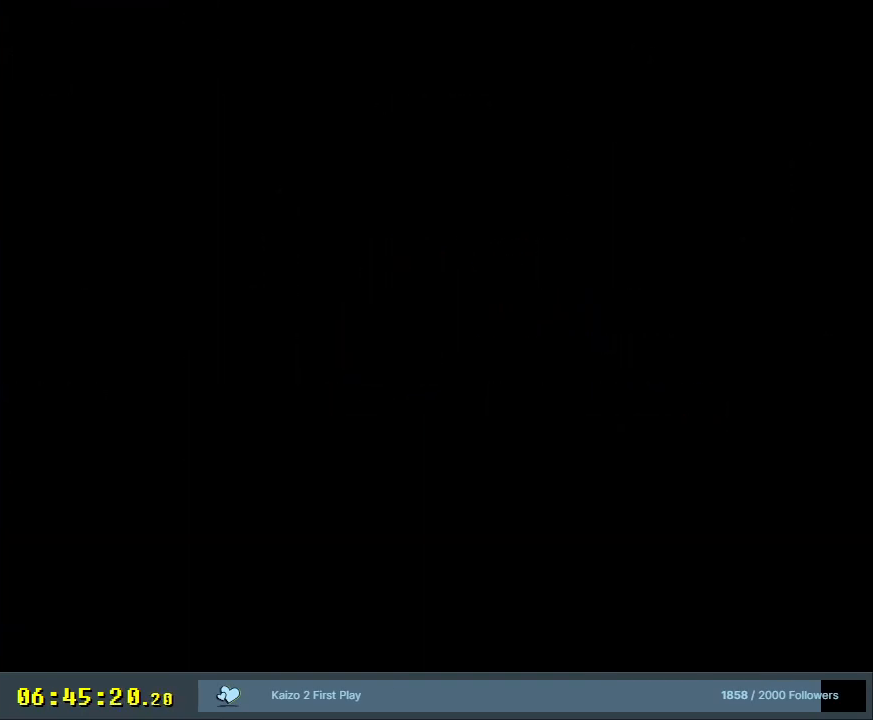
{"buttons": ["B", "Y"], "events": []}
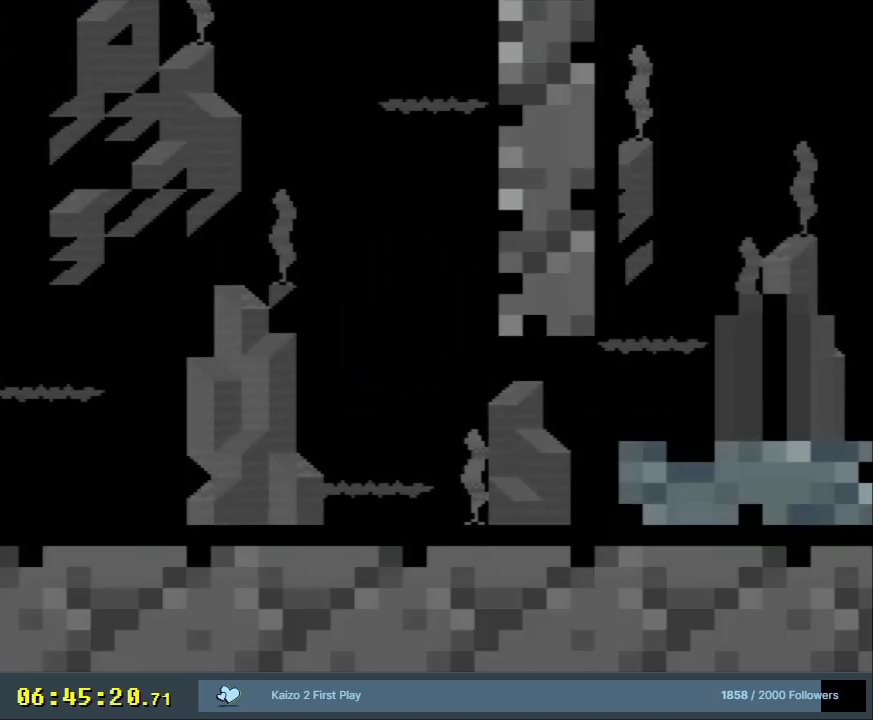
{"buttons": ["B", "Y"], "events": []}
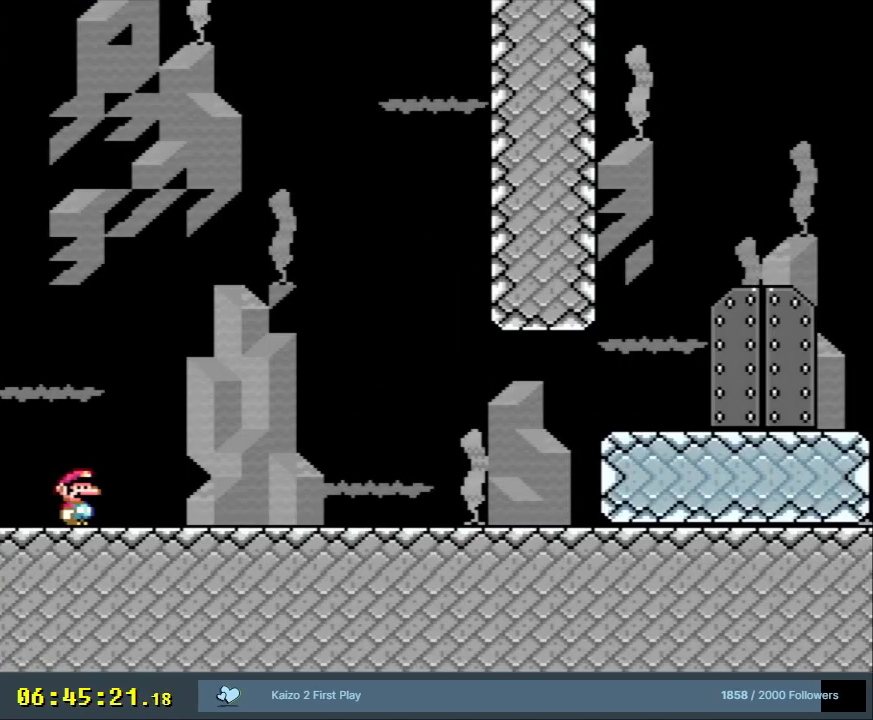
{"buttons": ["B", "Y", "DPAD_RIGHT"], "events": [[17, "DPAD_RIGHT", "down"]]}
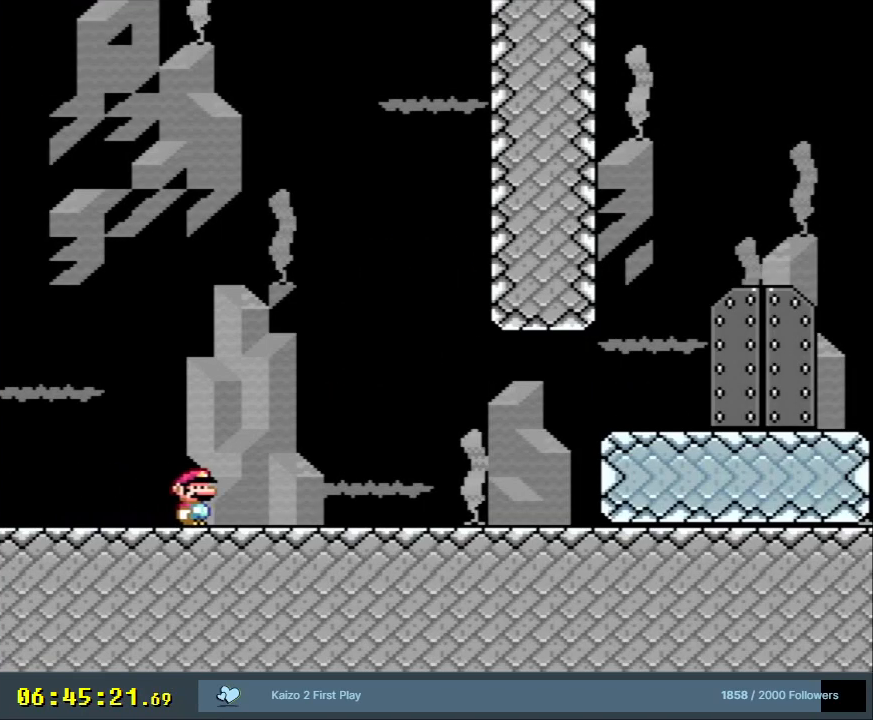
{"buttons": ["Y"], "events": [[133, "B", "up"], [417, "DPAD_RIGHT", "up"]]}
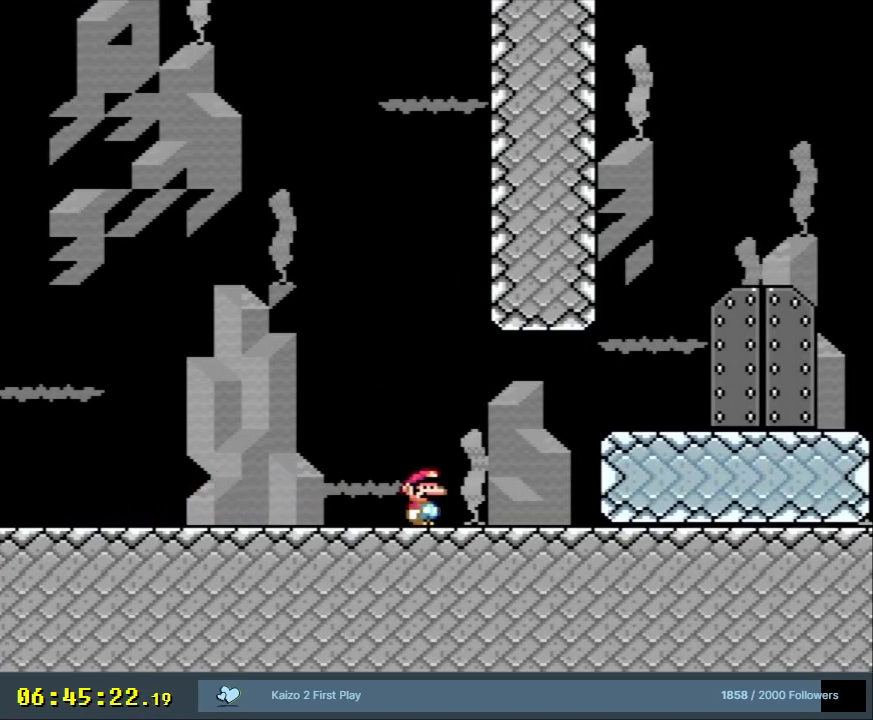
{"buttons": ["Y"], "events": [[167, "DPAD_LEFT", "down"], [250, "DPAD_LEFT", "up"]]}
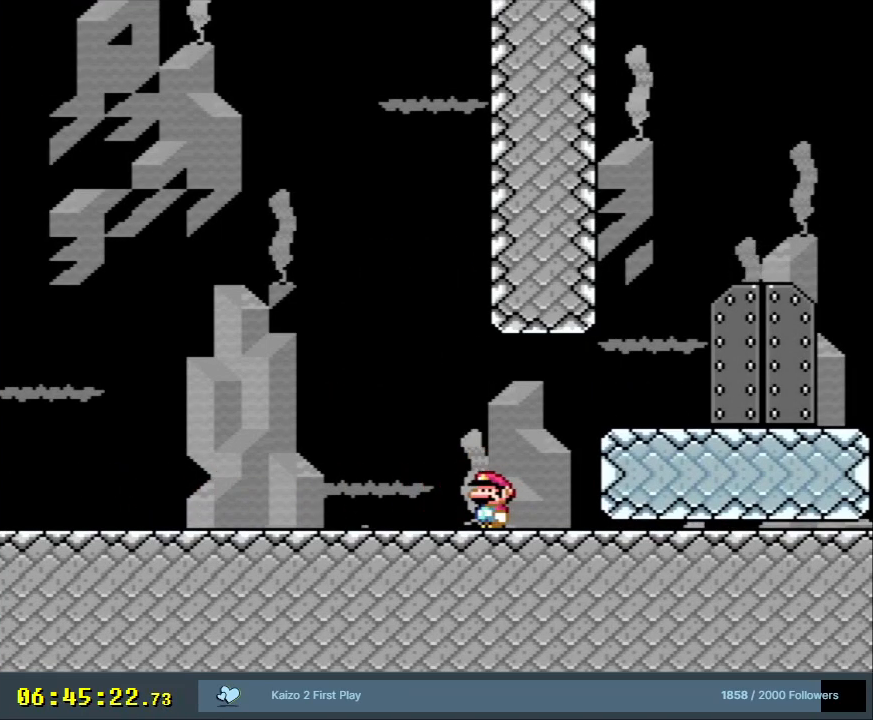
{"buttons": ["Y"], "events": []}
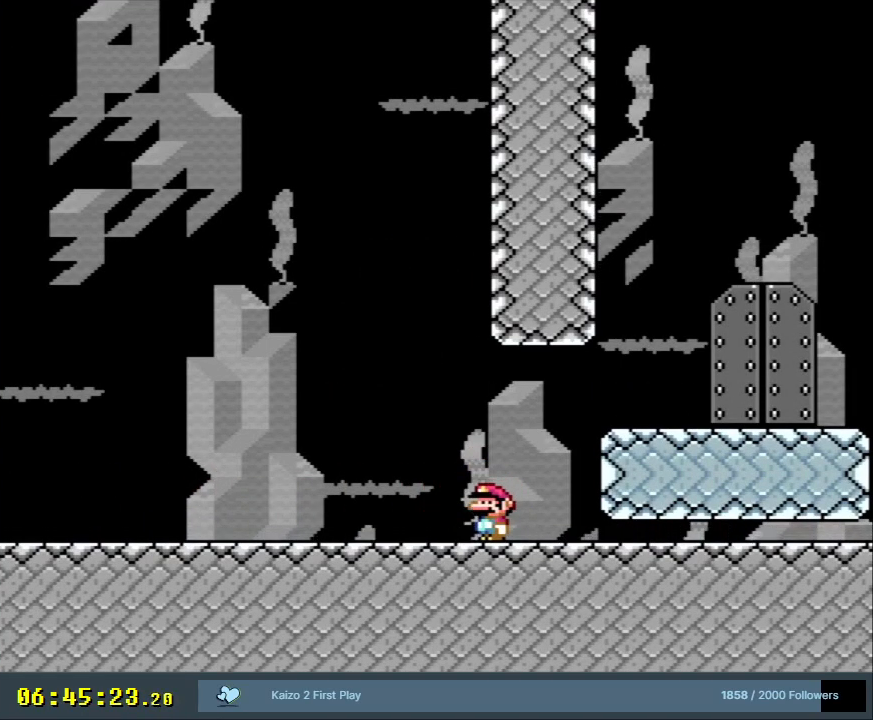
{"buttons": ["B", "Y", "DPAD_RIGHT"], "events": [[117, "DPAD_RIGHT", "down"], [350, "B", "down"]]}
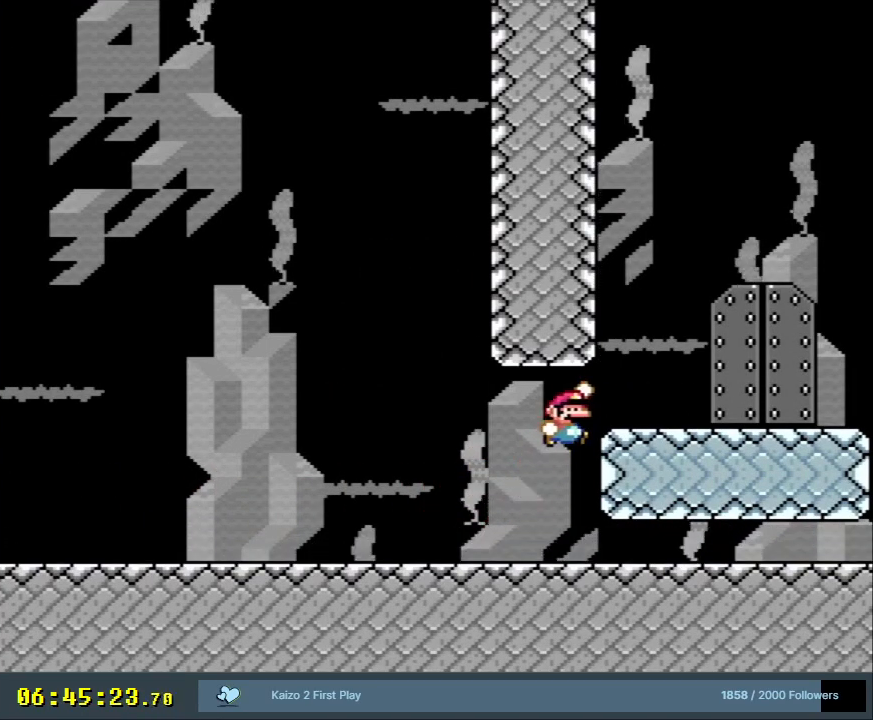
{"buttons": ["Y"], "events": [[150, "B", "up"], [233, "DPAD_RIGHT", "up"], [233, "DPAD_UP", "down"], [250, "DPAD_LEFT", "down"], [250, "DPAD_UP", "up"], [450, "DPAD_LEFT", "up"]]}
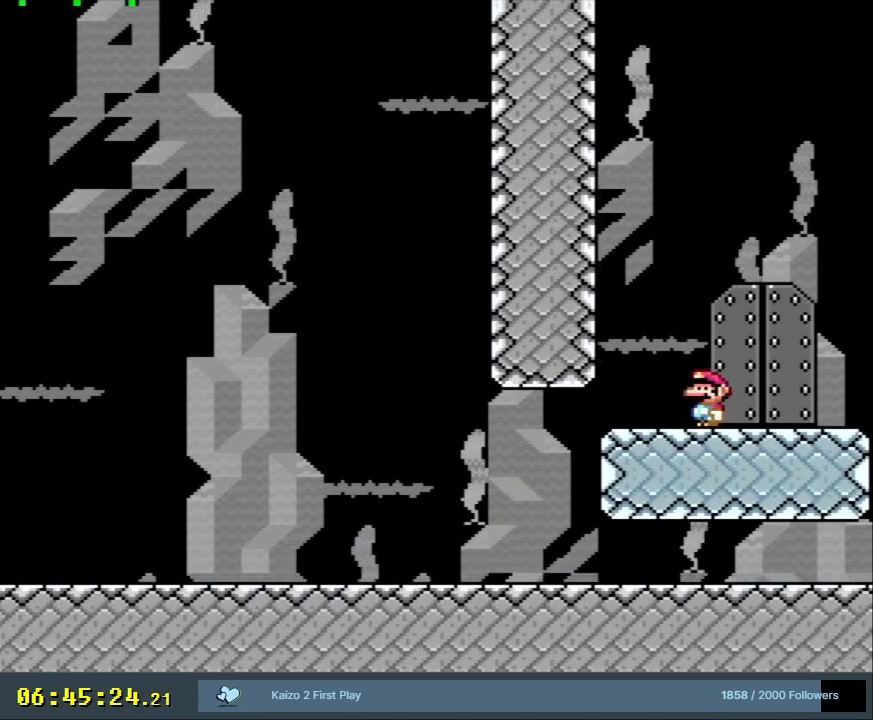
{"buttons": ["Y"], "events": [[317, "DPAD_LEFT", "down"], [400, "DPAD_LEFT", "up"]]}
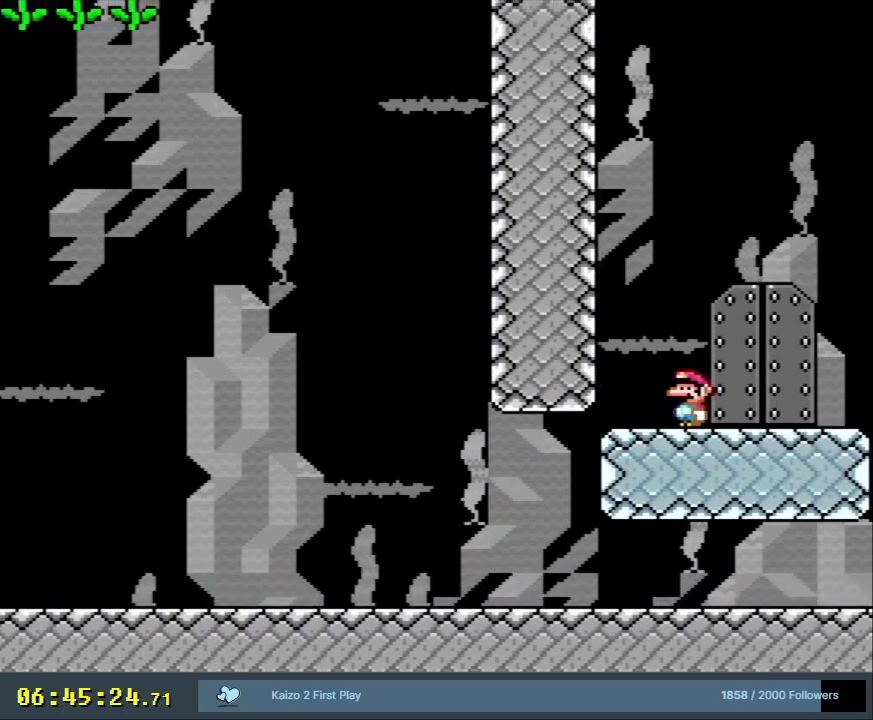
{"buttons": ["Y"], "events": []}